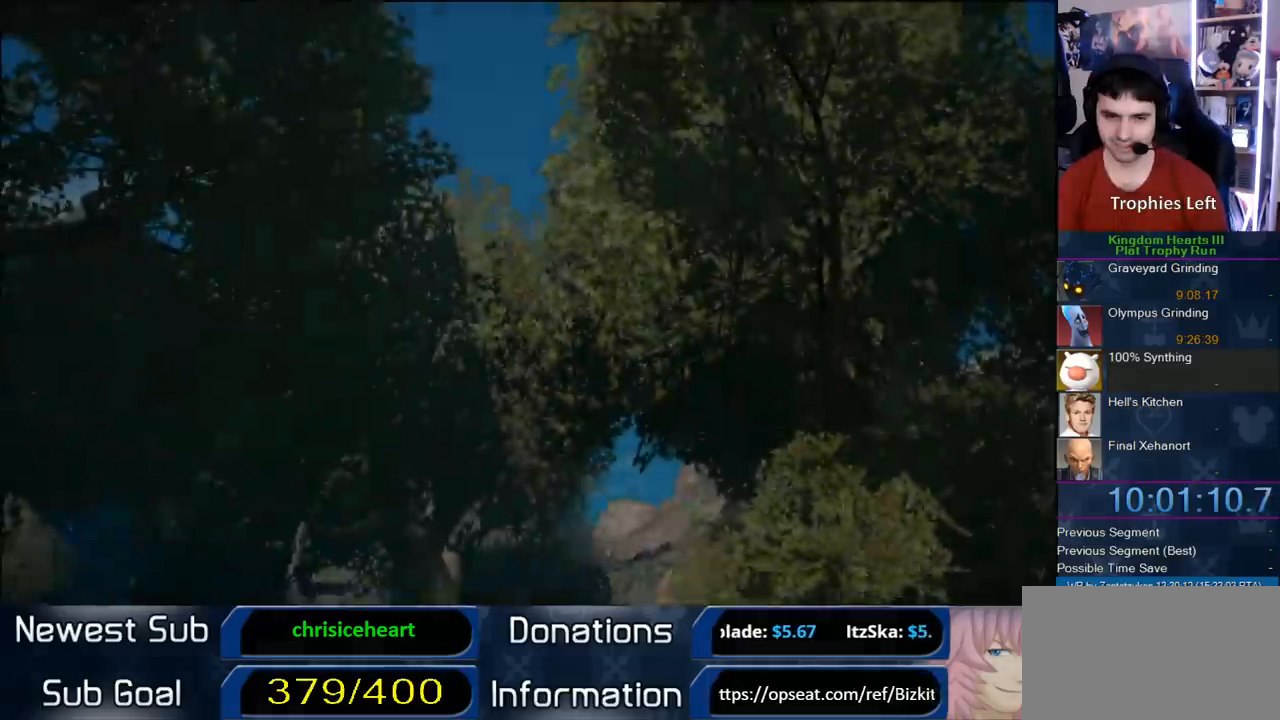
Gameplay with a controller (PlayStation layout); each line is a JSON object with the inputs held at the frame after it (dt_ms = milliseconds from this image to that frame). "button_events" lists button changes between this image and that frame as [ms after this image, input, new state], when the widget could be followed in between (sticks are given only as held states). Not read: L1 L3 R3.
{"dt_ms": 500, "buttons": ["START"], "left_stick": "center", "right_stick": "center", "button_events": [[167, "START", "down"], [283, "START", "up"], [417, "START", "down"]]}
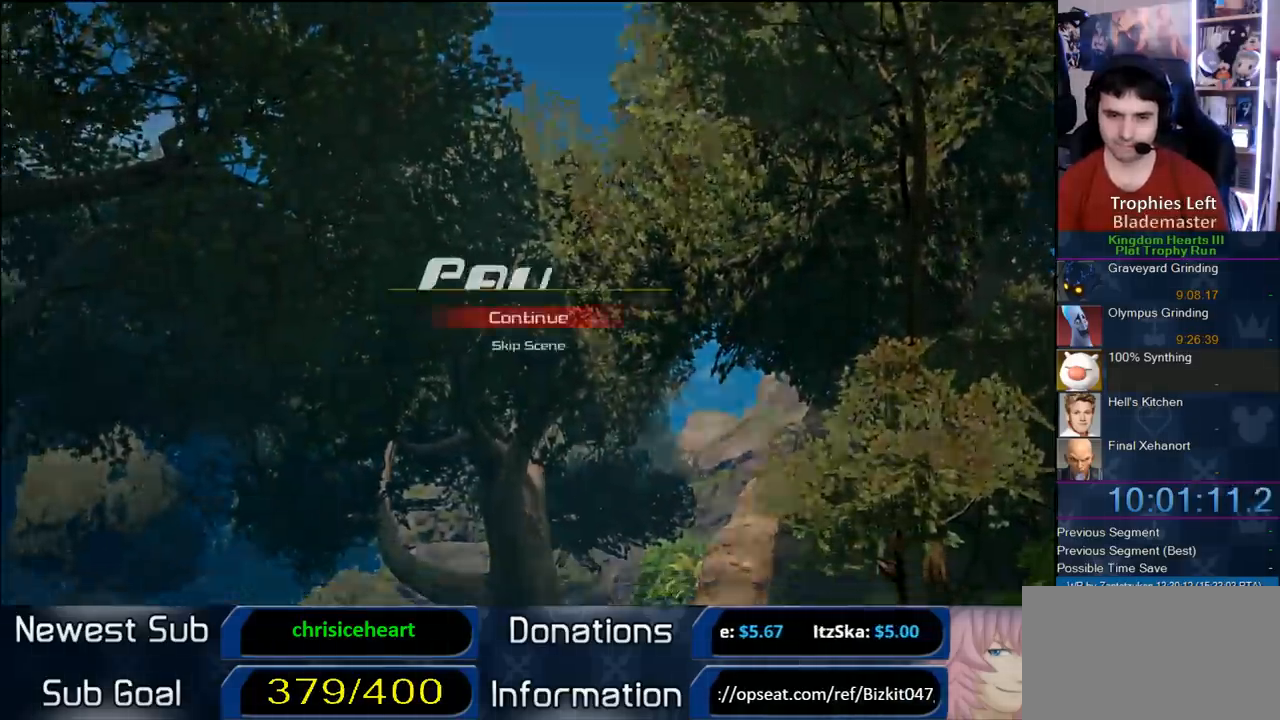
{"dt_ms": 500, "buttons": [], "left_stick": "center", "right_stick": "center", "button_events": [[33, "START", "up"], [117, "DPAD_DOWN", "down"], [150, "CIRCLE", "down"], [217, "CIRCLE", "up"], [217, "CROSS", "down"], [217, "DPAD_DOWN", "up"], [250, "SQUARE", "down"], [283, "TRIANGLE", "down"], [383, "CIRCLE", "down"], [383, "SQUARE", "up"], [433, "CROSS", "up"], [500, "CIRCLE", "up"], [500, "TRIANGLE", "up"]]}
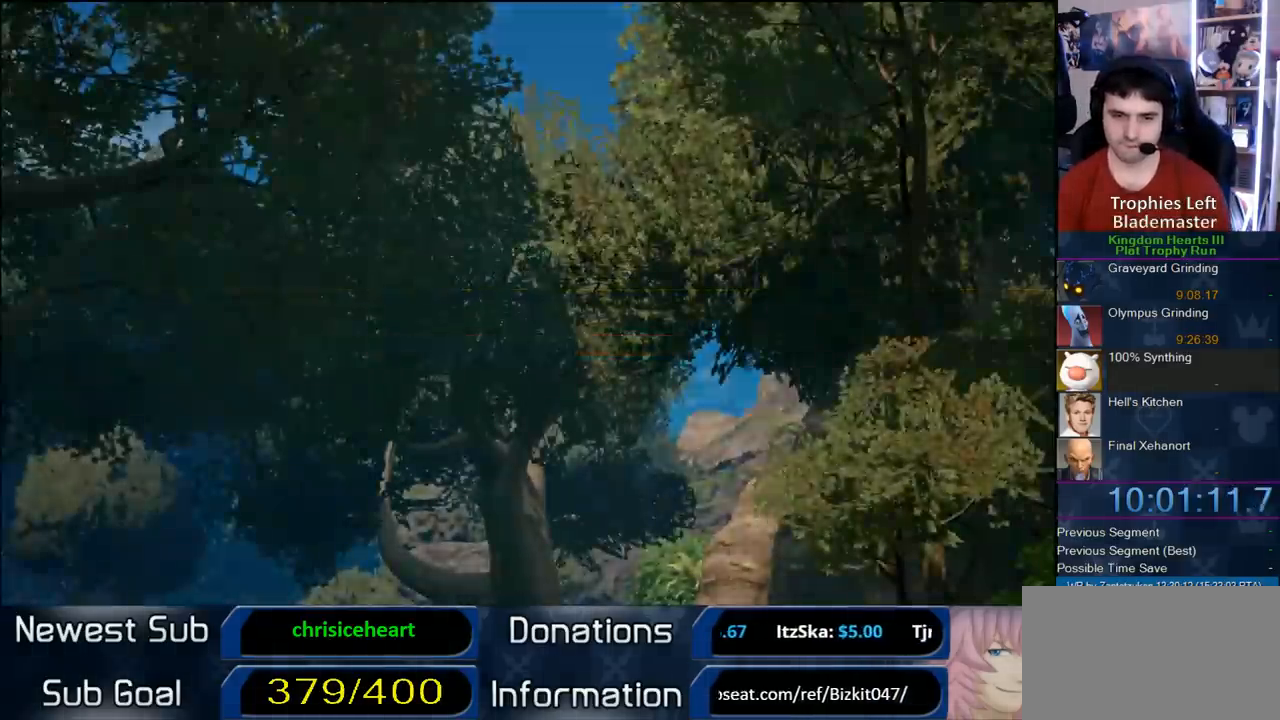
{"dt_ms": 500, "buttons": [], "left_stick": "up", "right_stick": "center", "button_events": []}
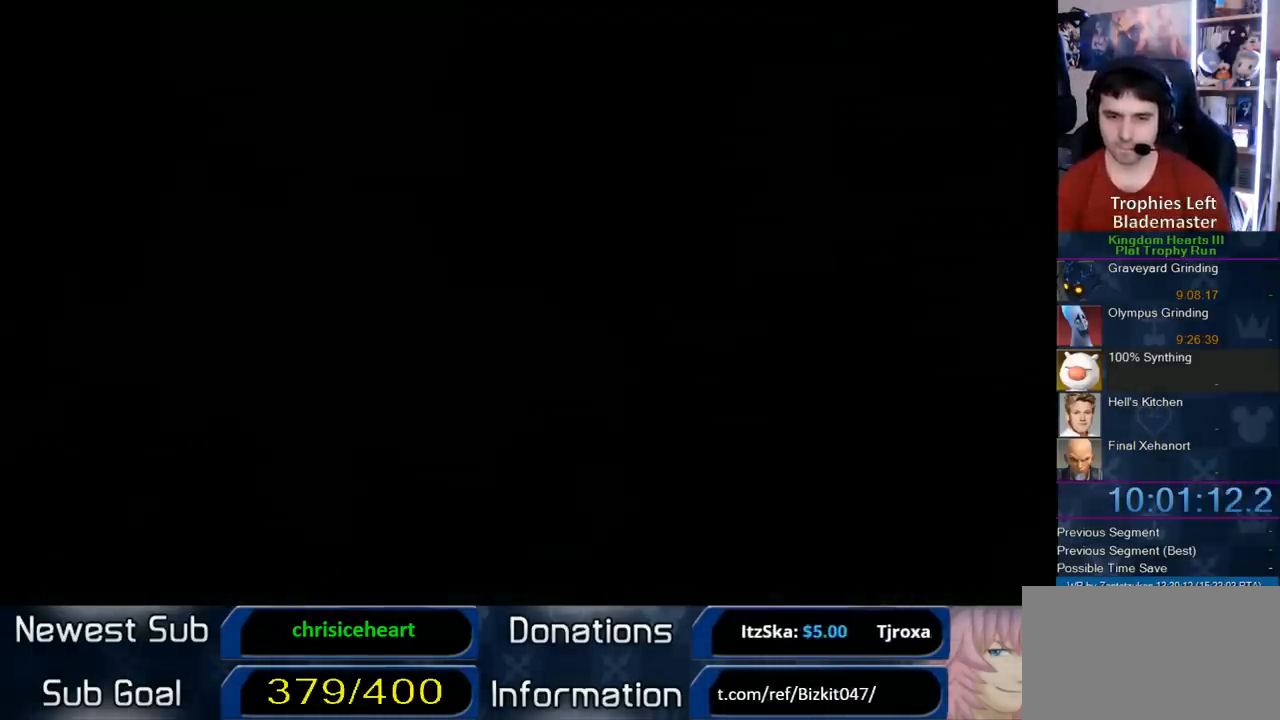
{"dt_ms": 500, "buttons": [], "left_stick": "up", "right_stick": "center", "button_events": []}
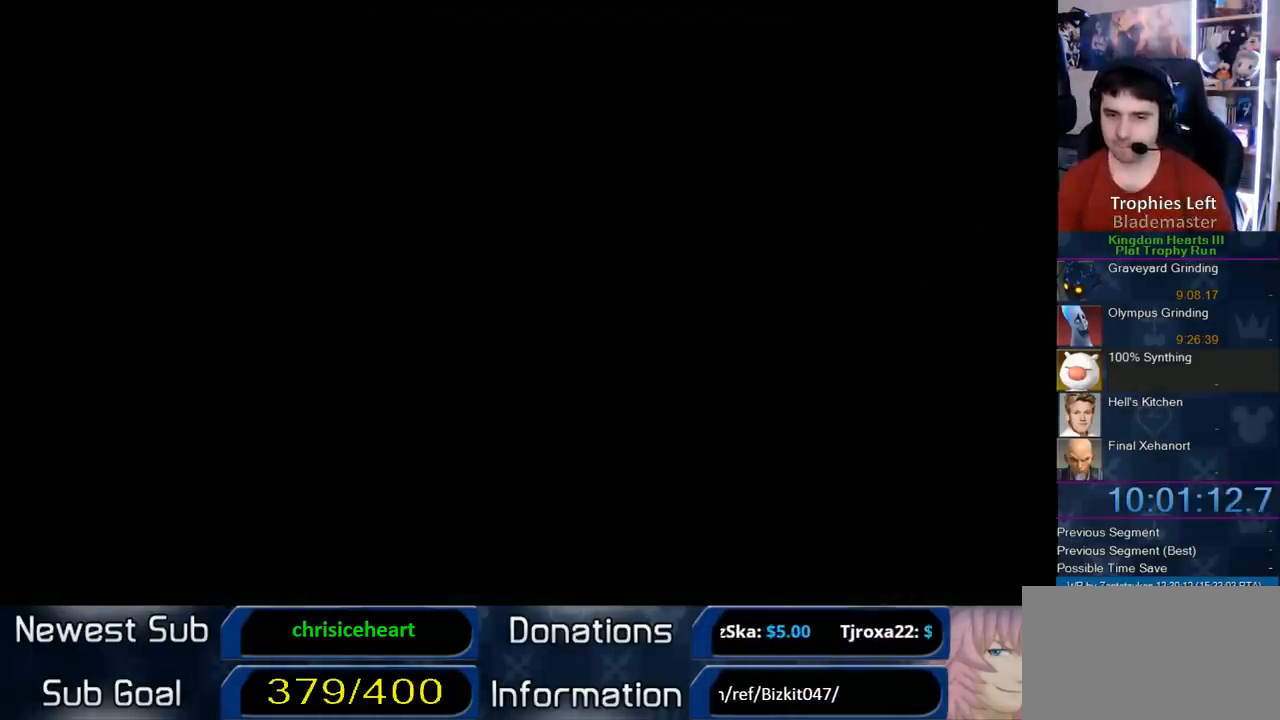
{"dt_ms": 500, "buttons": [], "left_stick": "up", "right_stick": "center", "button_events": []}
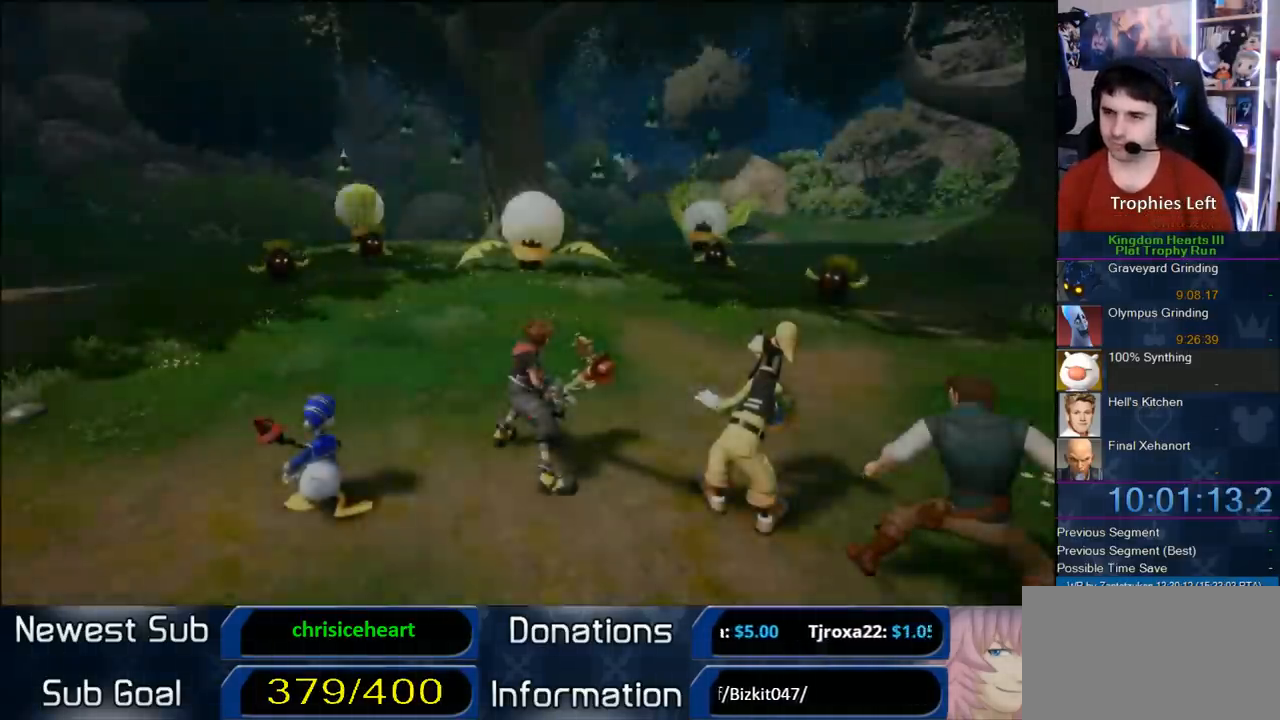
{"dt_ms": 500, "buttons": [], "left_stick": "center", "right_stick": "center", "button_events": []}
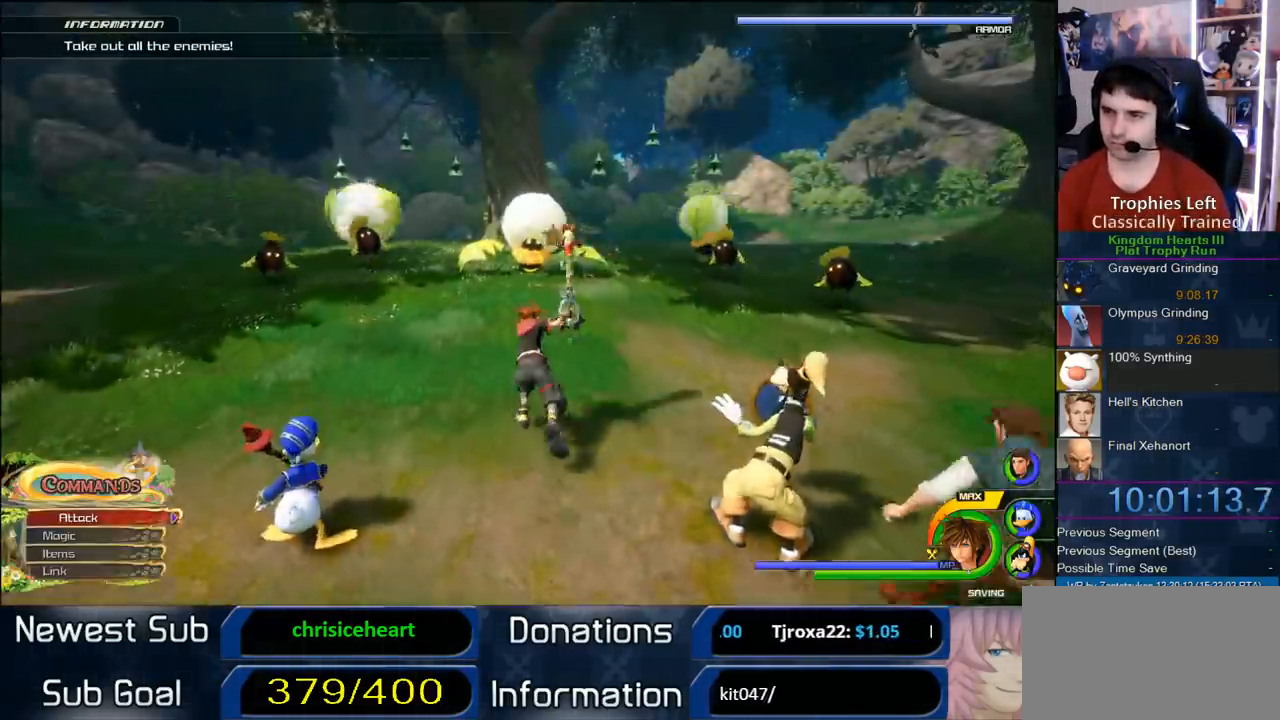
{"dt_ms": 500, "buttons": [], "left_stick": "center", "right_stick": "center", "button_events": [[167, "TRIANGLE", "down"], [283, "TRIANGLE", "up"]]}
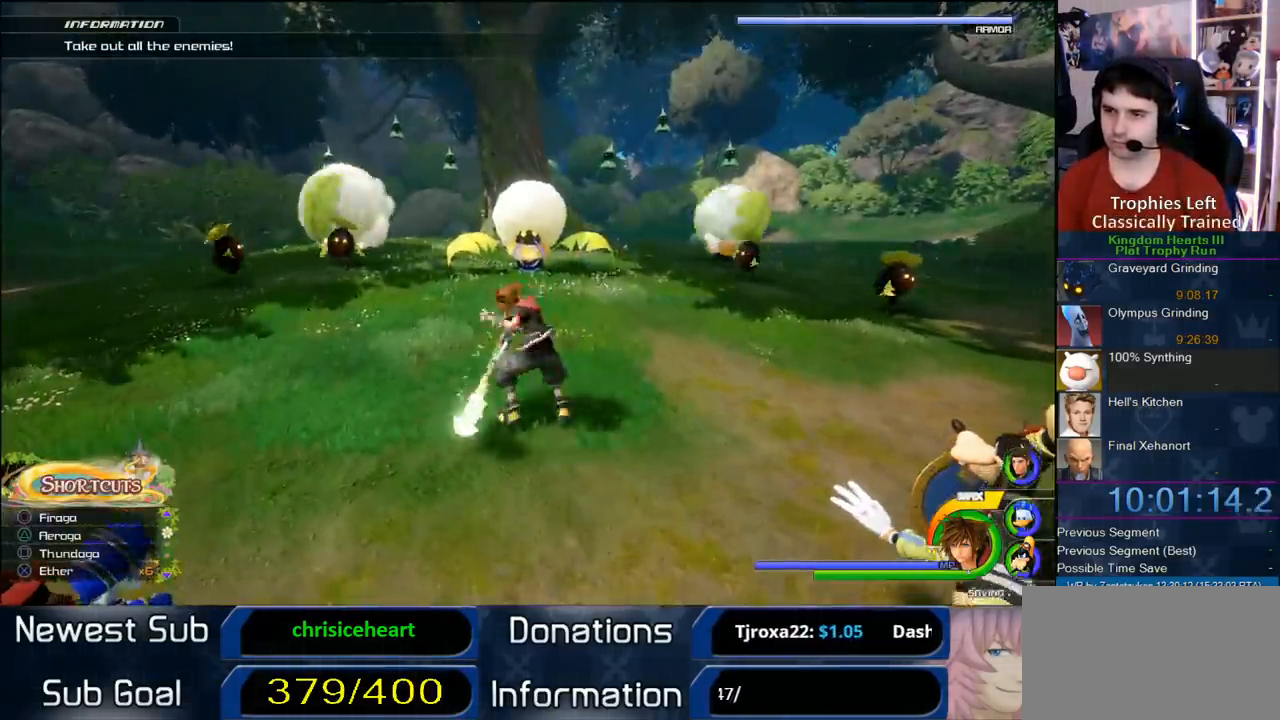
{"dt_ms": 500, "buttons": [], "left_stick": "center", "right_stick": "center", "button_events": []}
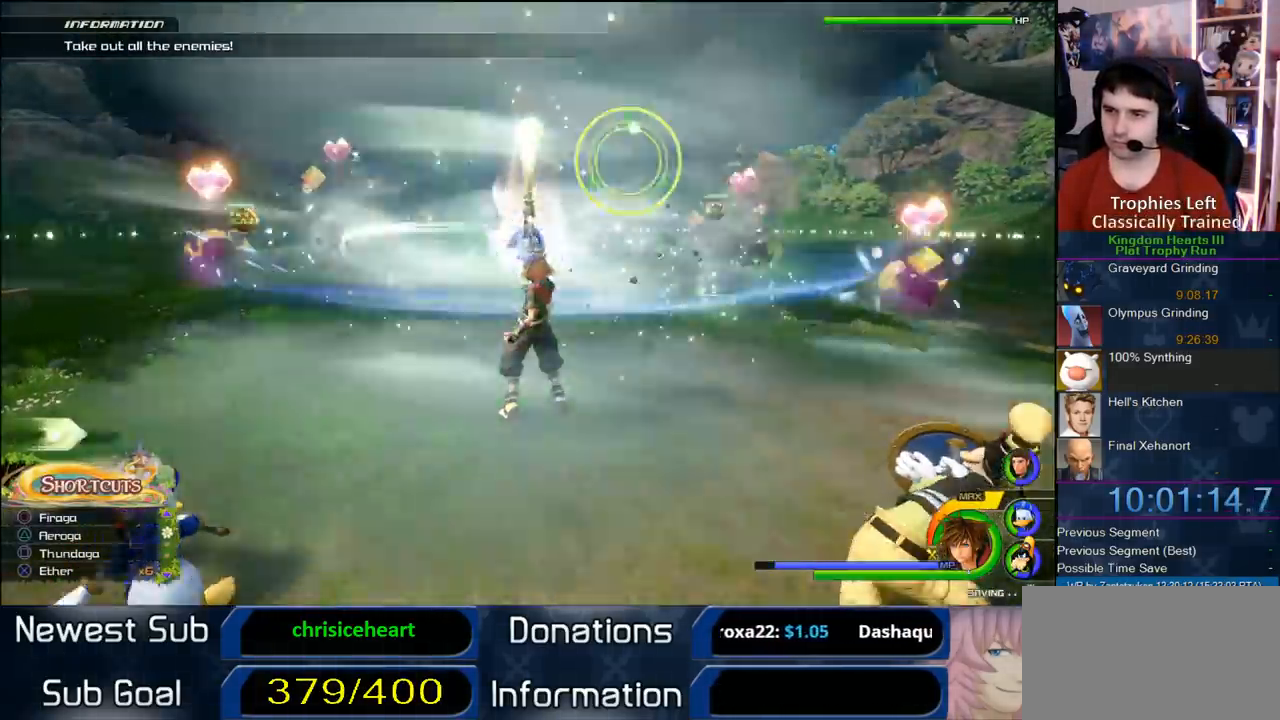
{"dt_ms": 500, "buttons": ["SQUARE"], "left_stick": "center", "right_stick": "center", "button_events": [[433, "SQUARE", "down"]]}
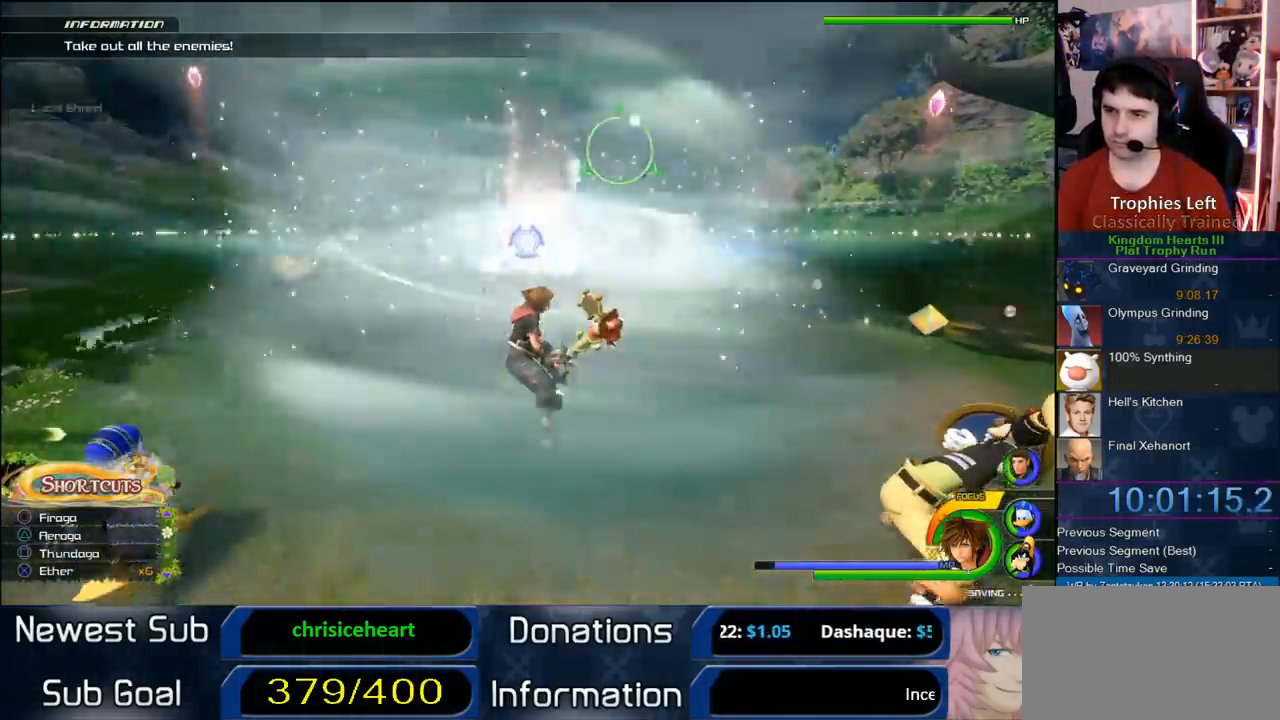
{"dt_ms": 500, "buttons": [], "left_stick": "center", "right_stick": "center", "button_events": [[133, "SQUARE", "up"]]}
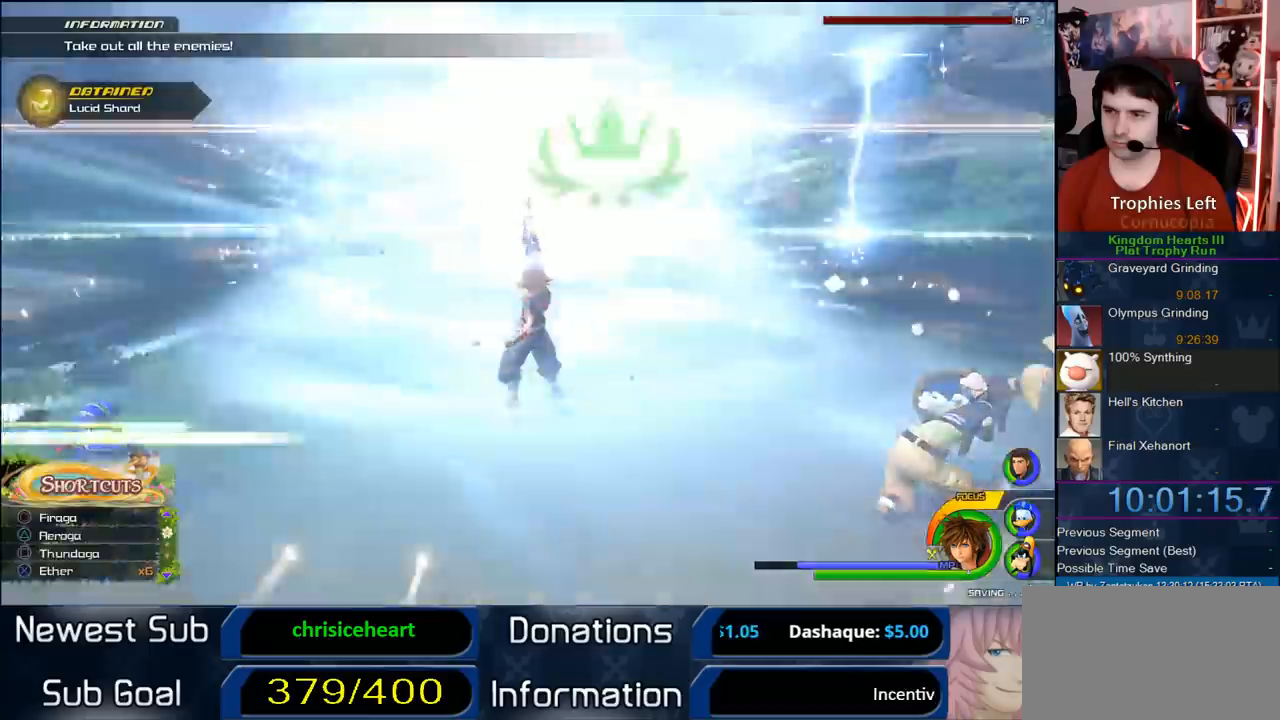
{"dt_ms": 500, "buttons": [], "left_stick": "up-right", "right_stick": "center", "button_events": []}
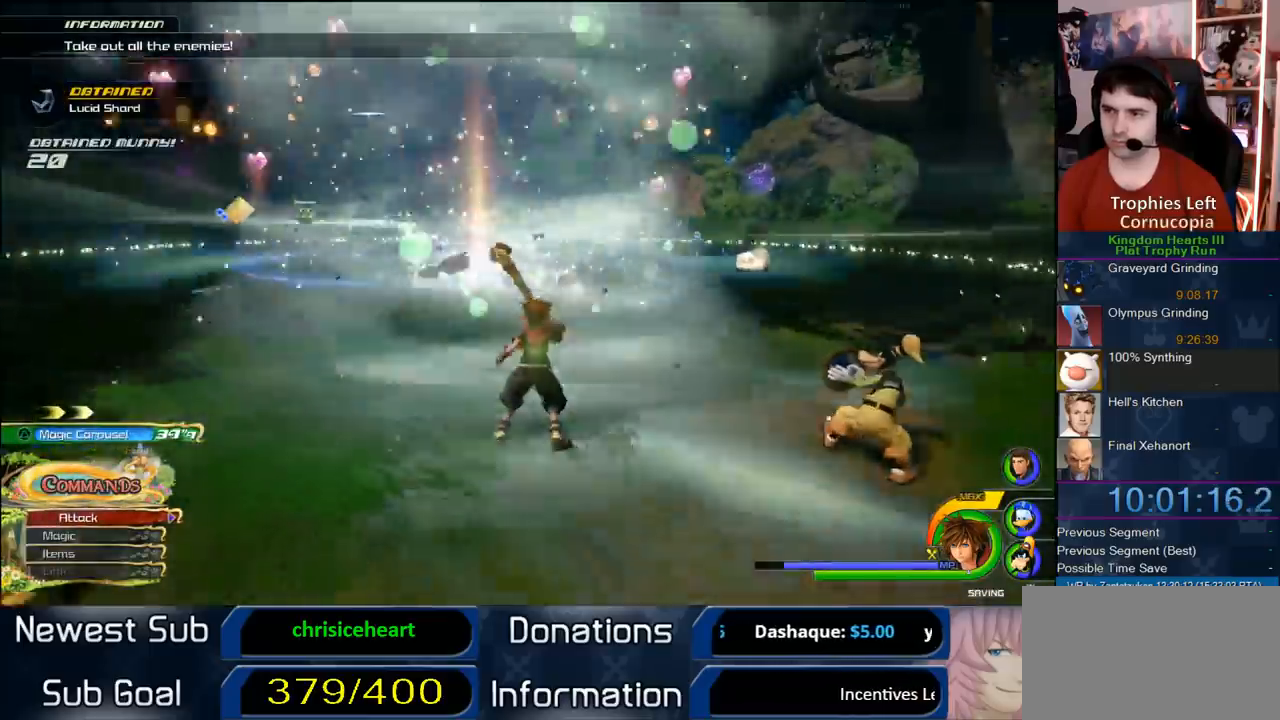
{"dt_ms": 500, "buttons": [], "left_stick": "up-right", "right_stick": "center", "button_events": [[383, "CROSS", "down"], [483, "CROSS", "up"]]}
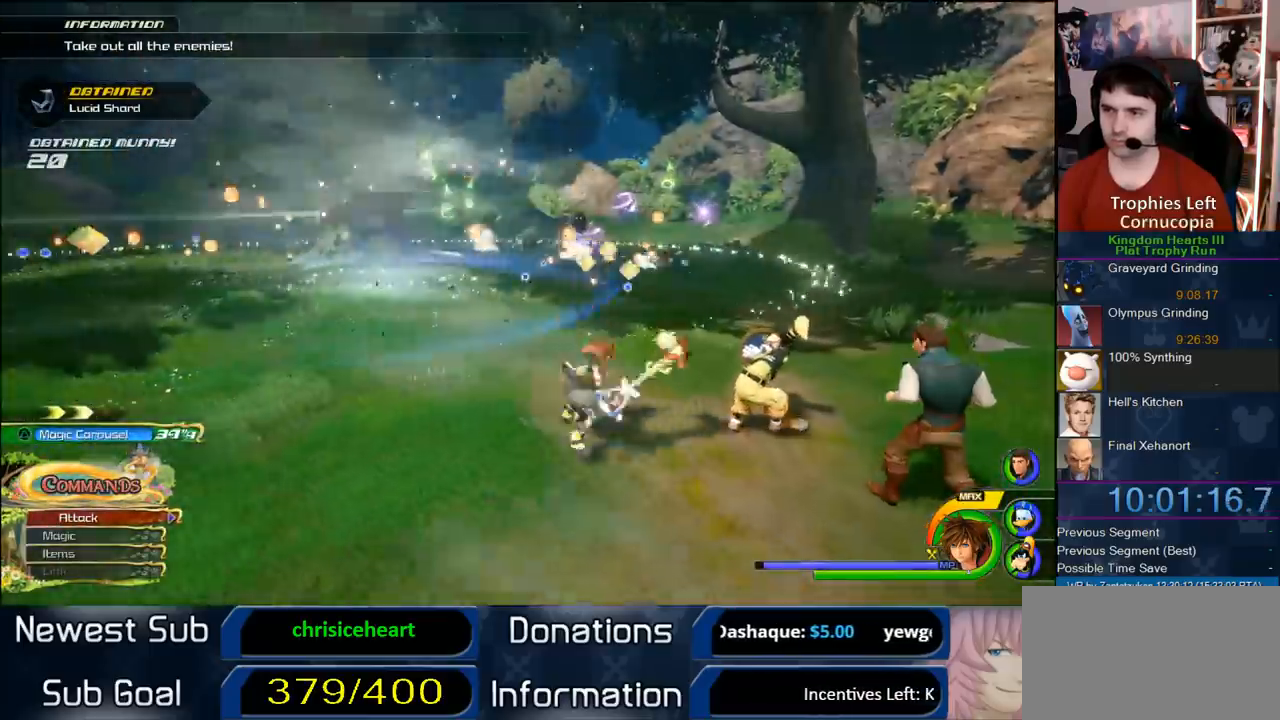
{"dt_ms": 500, "buttons": [], "left_stick": "up-right", "right_stick": "center", "button_events": [[33, "SQUARE", "down"], [117, "SQUARE", "up"]]}
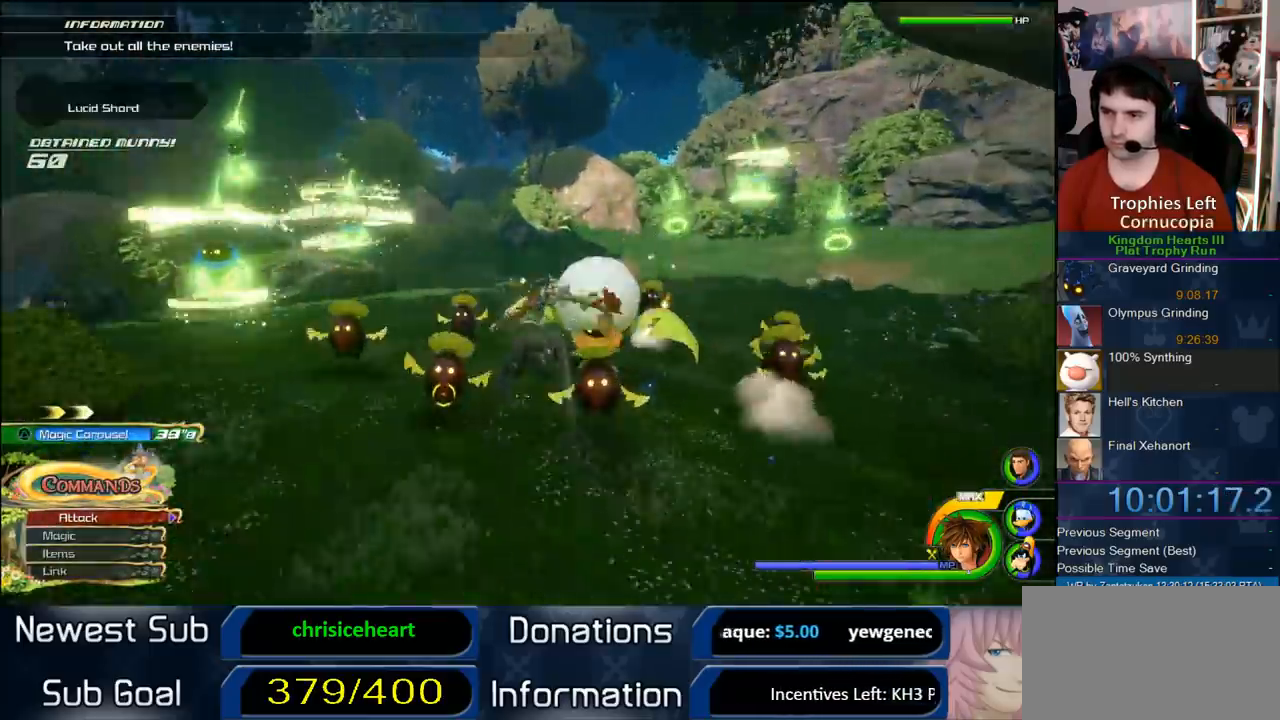
{"dt_ms": 500, "buttons": ["TRIANGLE"], "left_stick": "center", "right_stick": "center", "button_events": [[400, "TRIANGLE", "down"], [450, "TRIANGLE", "up"], [500, "TRIANGLE", "down"]]}
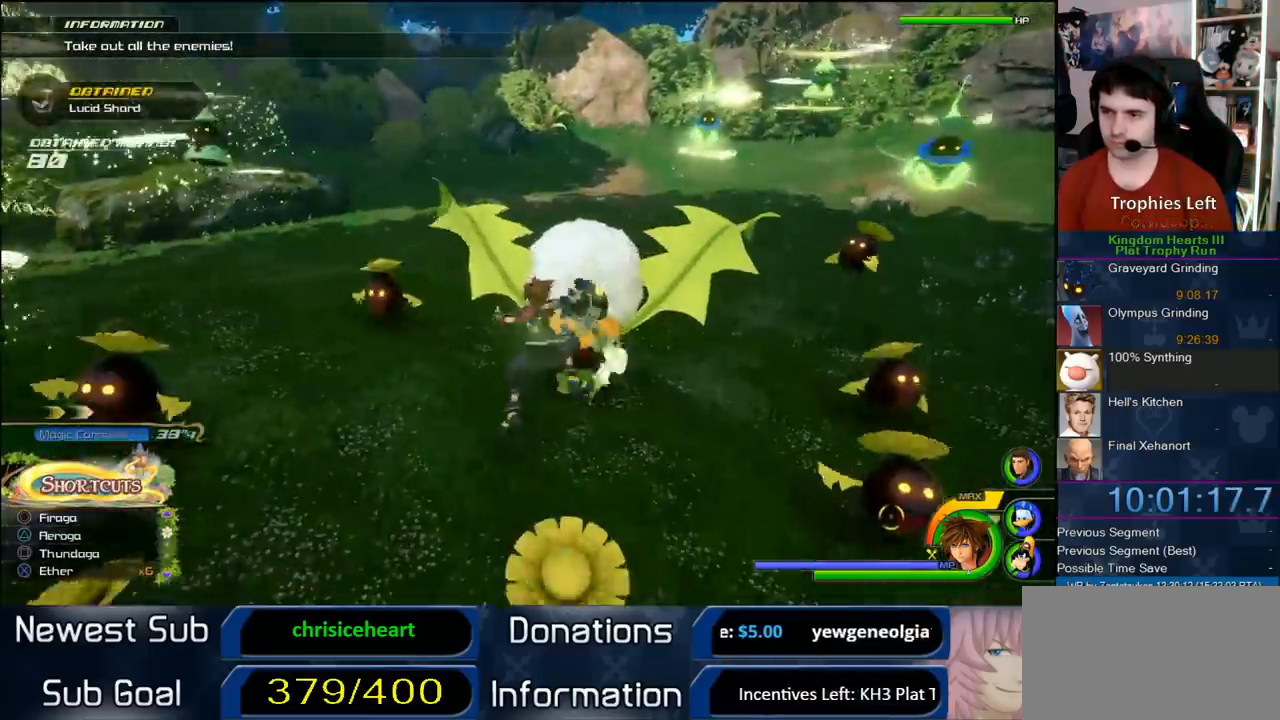
{"dt_ms": 500, "buttons": [], "left_stick": "center", "right_stick": "center", "button_events": [[83, "TRIANGLE", "up"]]}
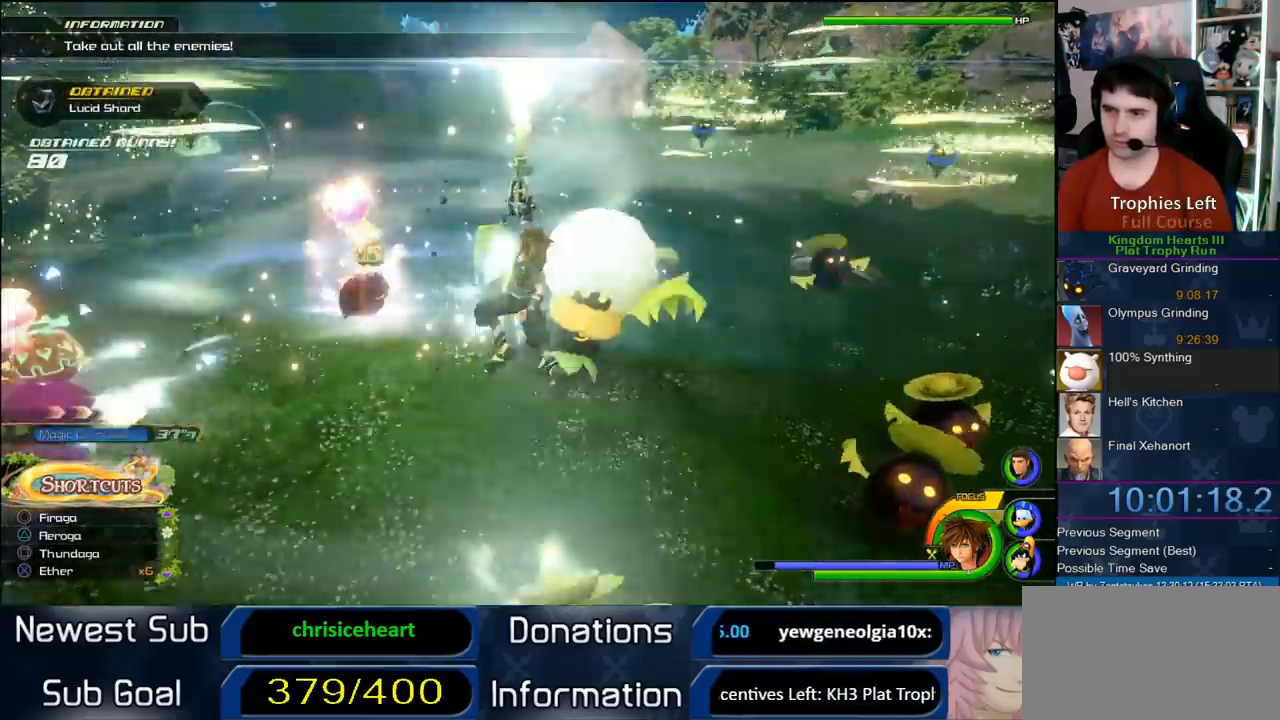
{"dt_ms": 1000, "buttons": [], "left_stick": "center", "right_stick": "center", "button_events": [[17, "SQUARE", "down"], [400, "SQUARE", "up"], [767, "L2", "down"], [917, "L2", "up"]]}
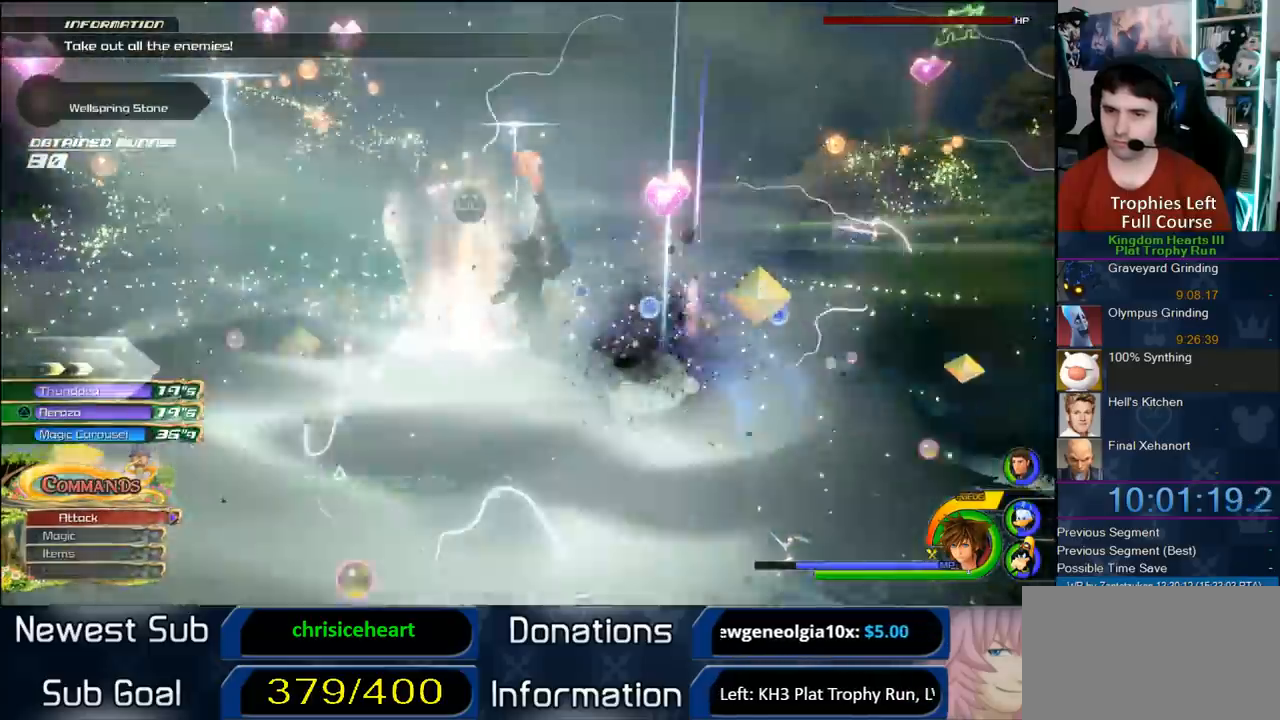
{"dt_ms": 500, "buttons": [], "left_stick": "center", "right_stick": "center", "button_events": [[17, "L2", "down"], [133, "L2", "up"], [150, "TRIANGLE", "down"], [217, "TRIANGLE", "up"], [267, "TRIANGLE", "down"], [383, "TRIANGLE", "up"]]}
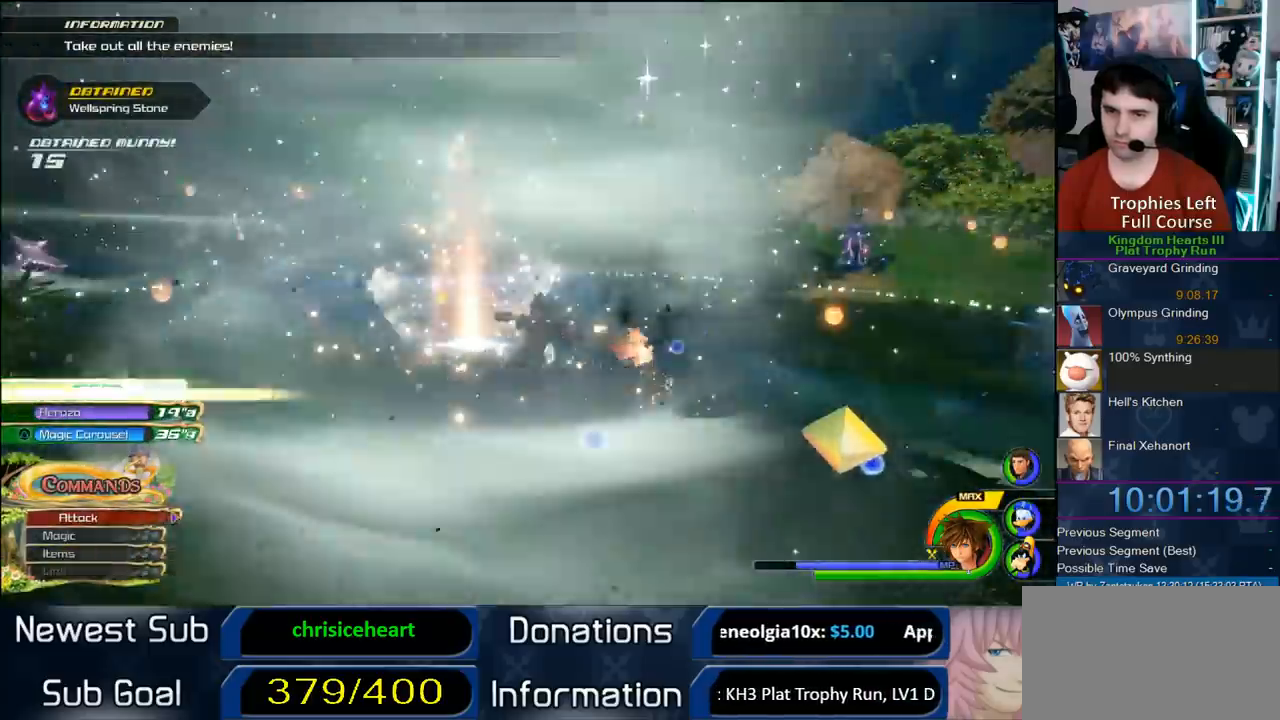
{"dt_ms": 500, "buttons": [], "left_stick": "center", "right_stick": "center", "button_events": [[217, "L2", "down"], [367, "L2", "up"]]}
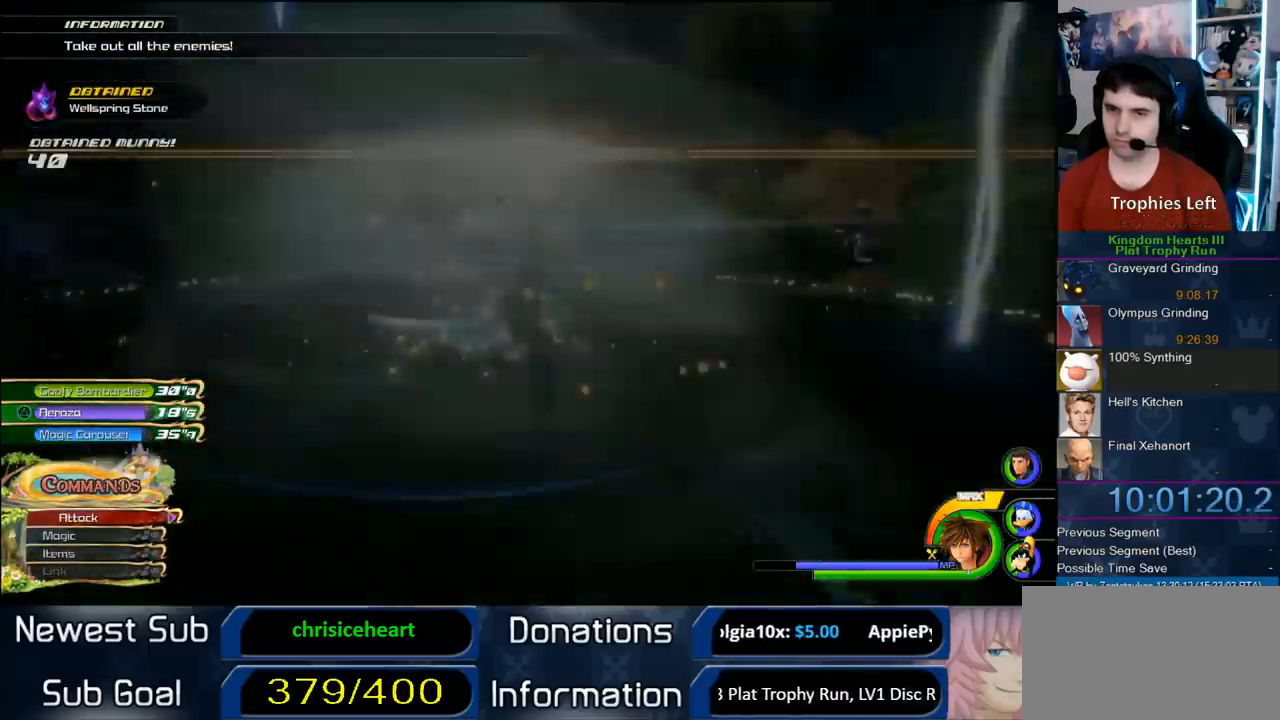
{"dt_ms": 500, "buttons": [], "left_stick": "center", "right_stick": "center", "button_events": []}
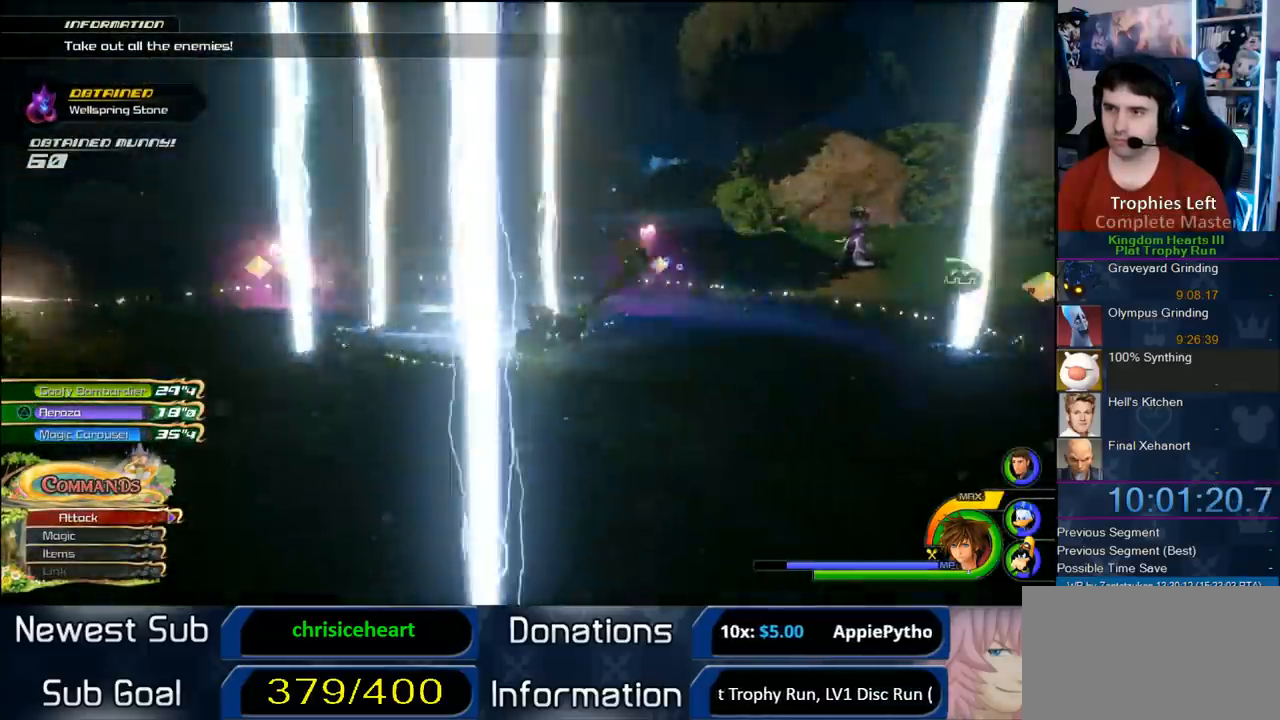
{"dt_ms": 500, "buttons": [], "left_stick": "up-right", "right_stick": "center", "button_events": []}